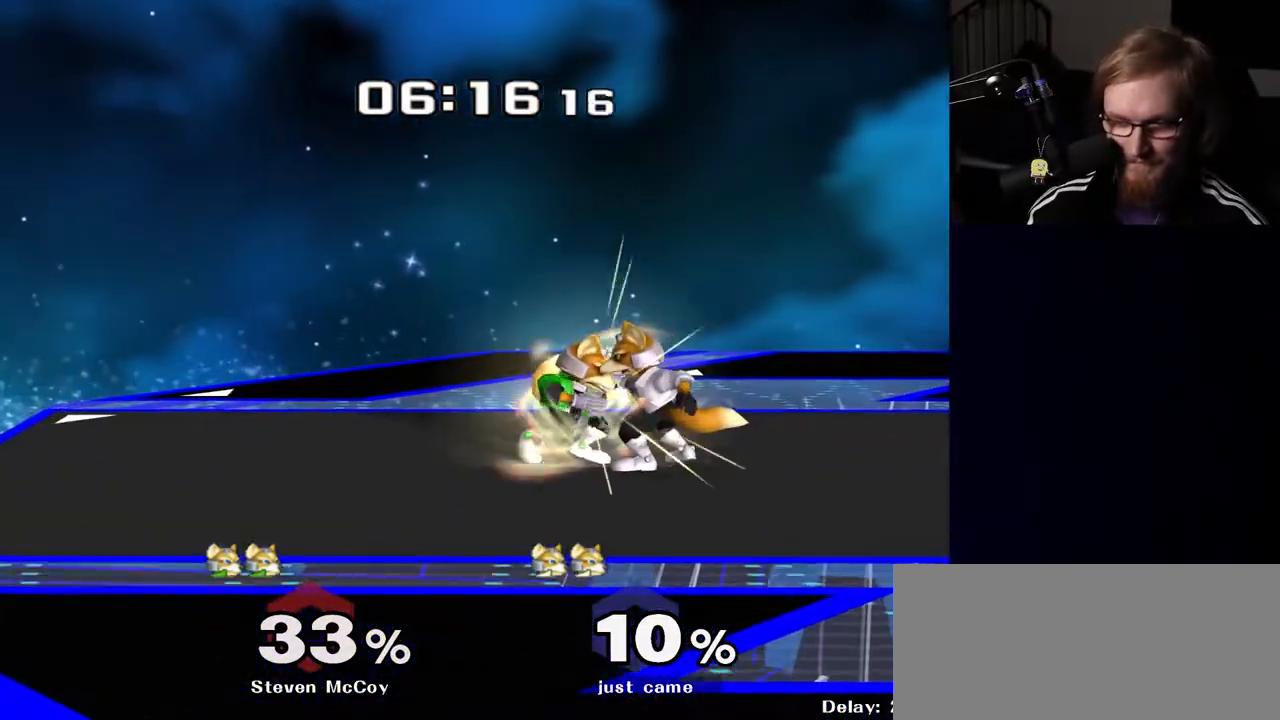
Gameplay with a controller (Nintendo layout); each line is a JSON object with the inputs held at the frame after it. "events" lists button and stick changes between this image and that frame as [ms after this image, input, new state], when the widget could be followed in between. Not read: L3 R3.
{"buttons": [], "left_stick": "up", "right_stick": "center", "events": [[83, "left_stick", "up"], [300, "left_stick", "center"], [367, "left_stick", "up"]]}
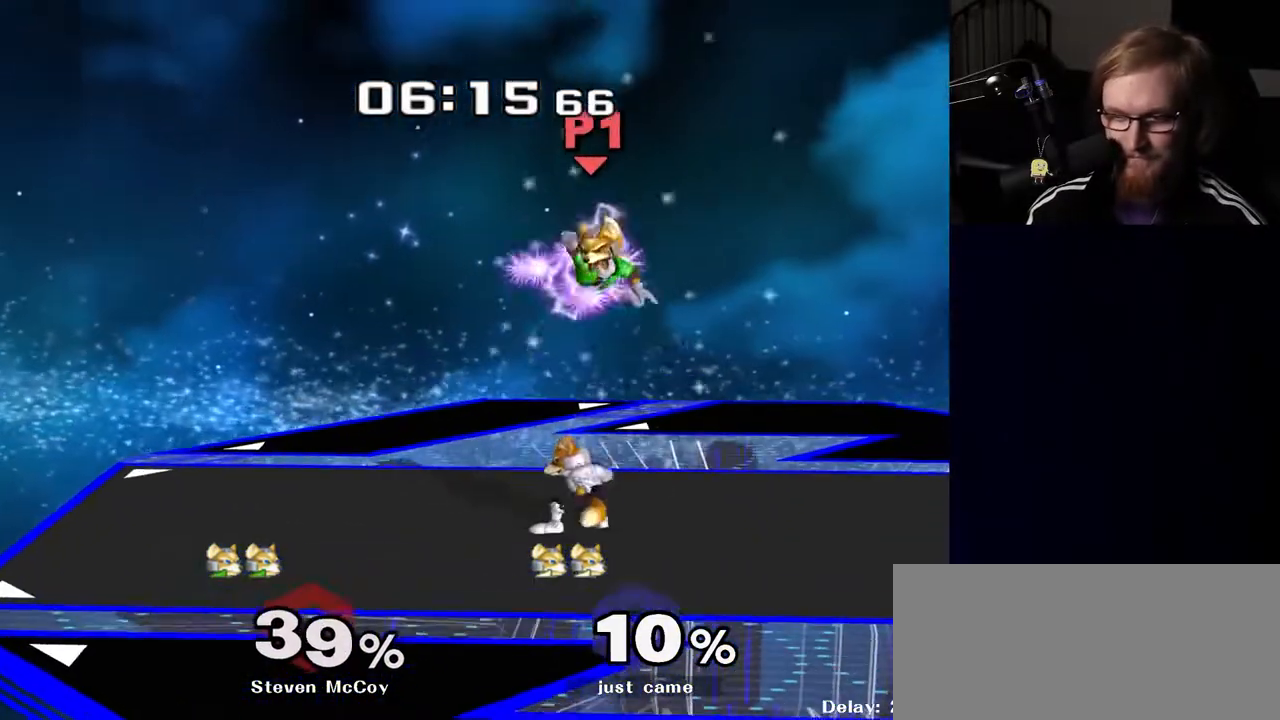
{"buttons": ["R1"], "left_stick": "down", "right_stick": "center", "events": [[17, "left_stick", "center"], [217, "right_stick", "right"], [300, "right_stick", "center"], [450, "left_stick", "down"], [467, "R1", "down"]]}
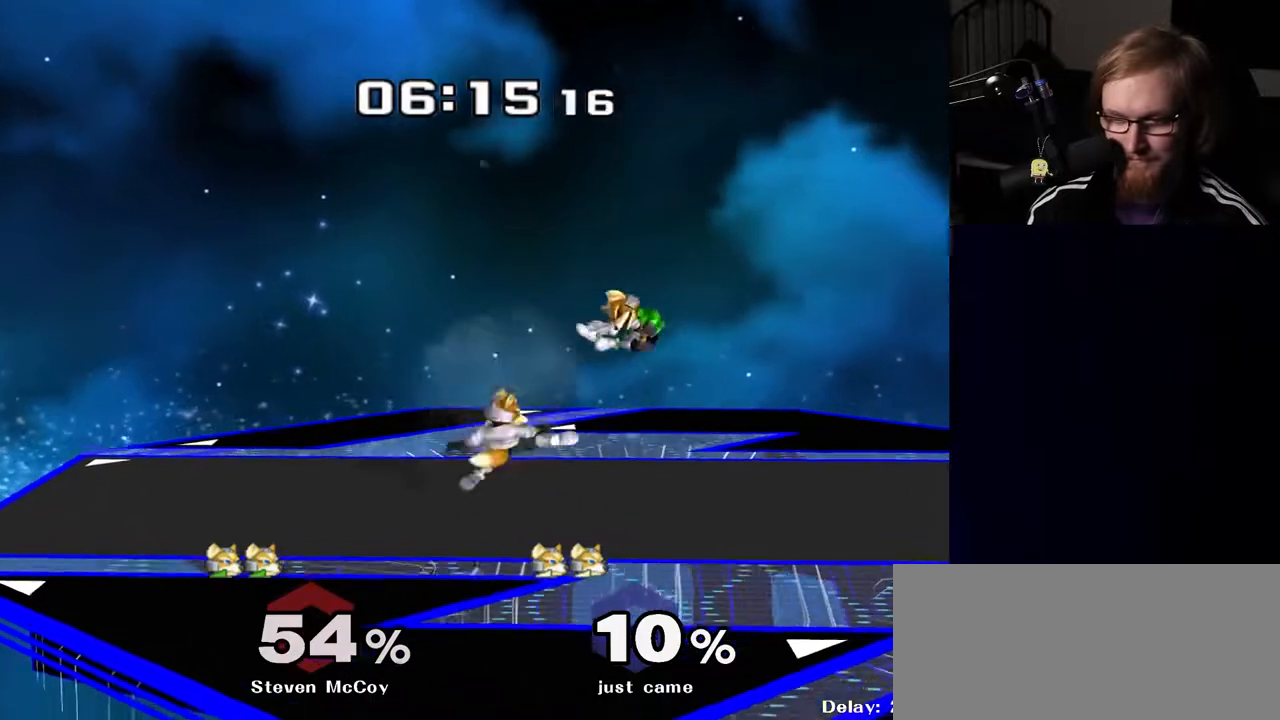
{"buttons": [], "left_stick": "right", "right_stick": "center", "events": [[67, "R1", "up"], [67, "left_stick", "center"], [200, "left_stick", "right"]]}
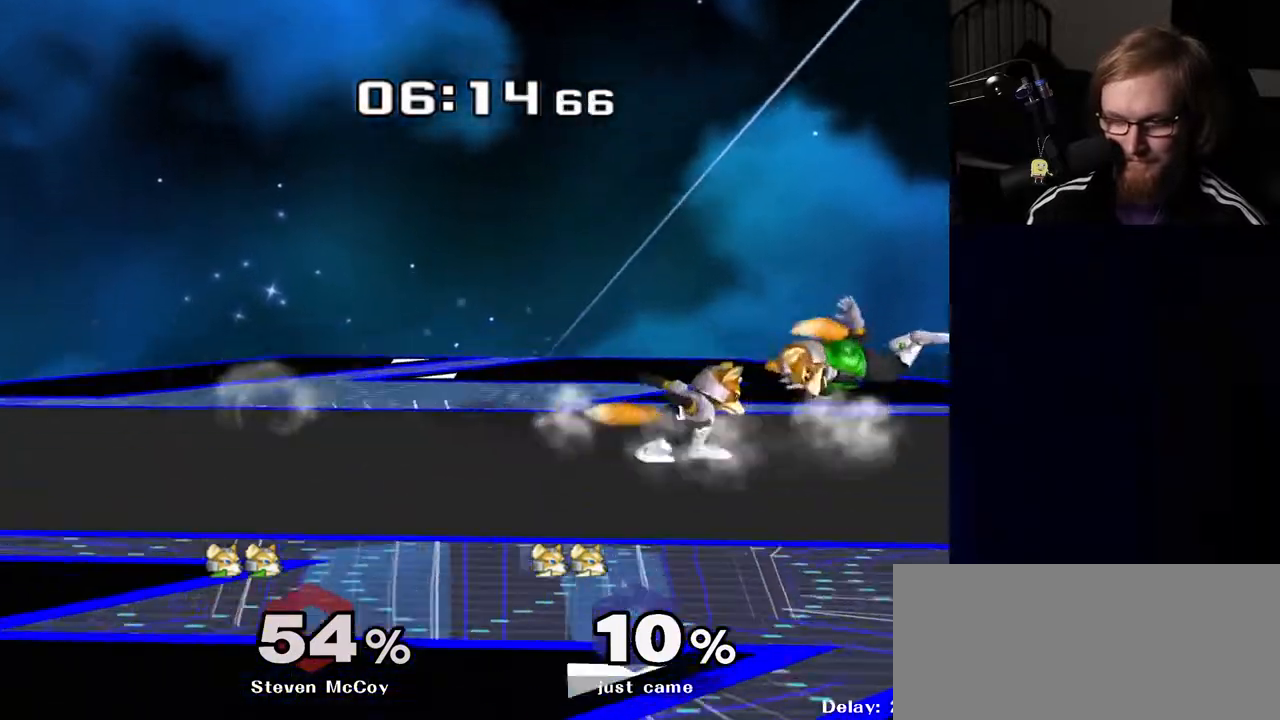
{"buttons": [], "left_stick": "right", "right_stick": "center", "events": [[67, "left_stick", "down"], [100, "B", "down"], [133, "B", "up"], [167, "left_stick", "down-right"], [200, "Y", "down"], [233, "right_stick", "up"], [267, "left_stick", "right"], [283, "Y", "up"], [317, "right_stick", "center"]]}
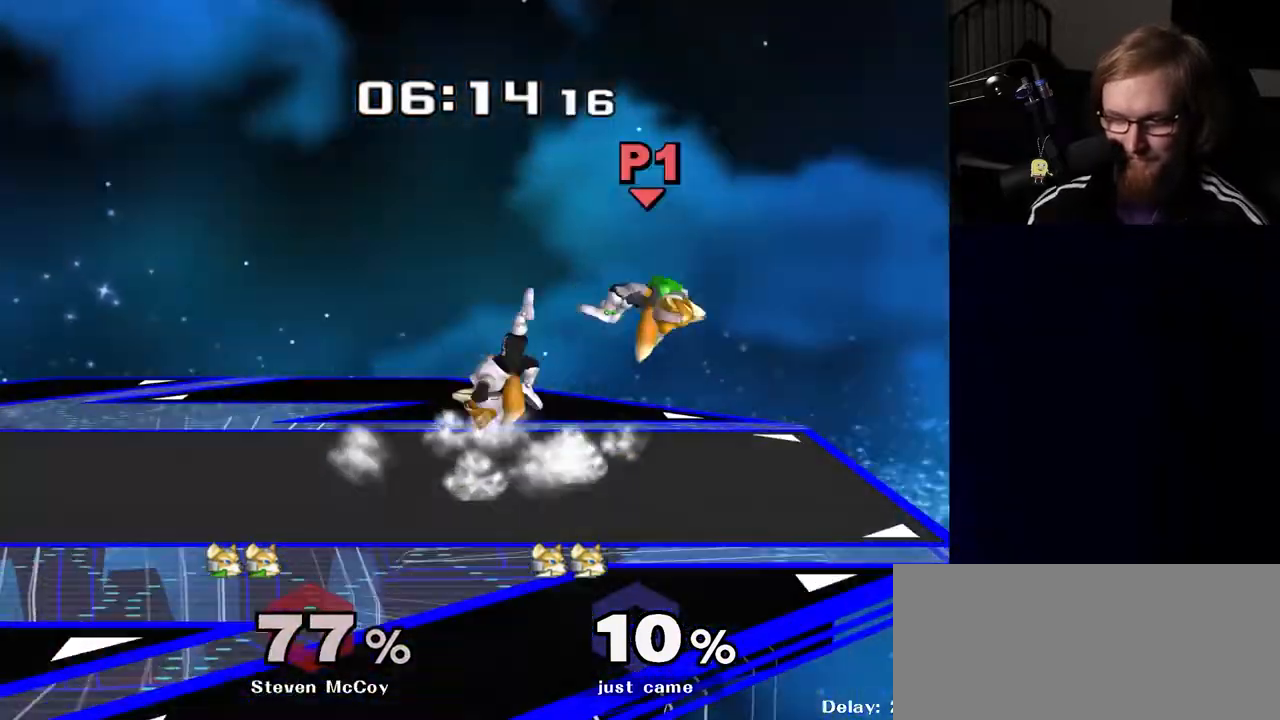
{"buttons": [], "left_stick": "center", "right_stick": "center", "events": [[200, "left_stick", "center"]]}
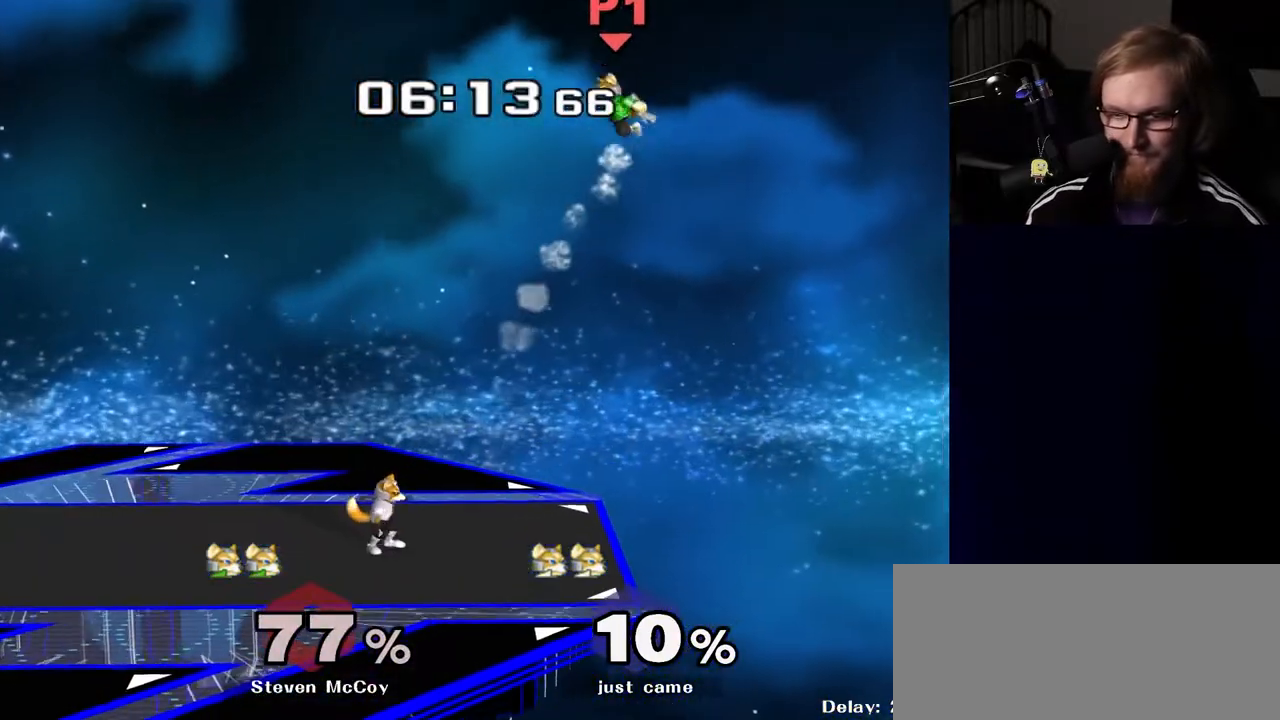
{"buttons": [], "left_stick": "right", "right_stick": "center", "events": [[83, "left_stick", "right"], [333, "Y", "down"], [467, "Y", "up"]]}
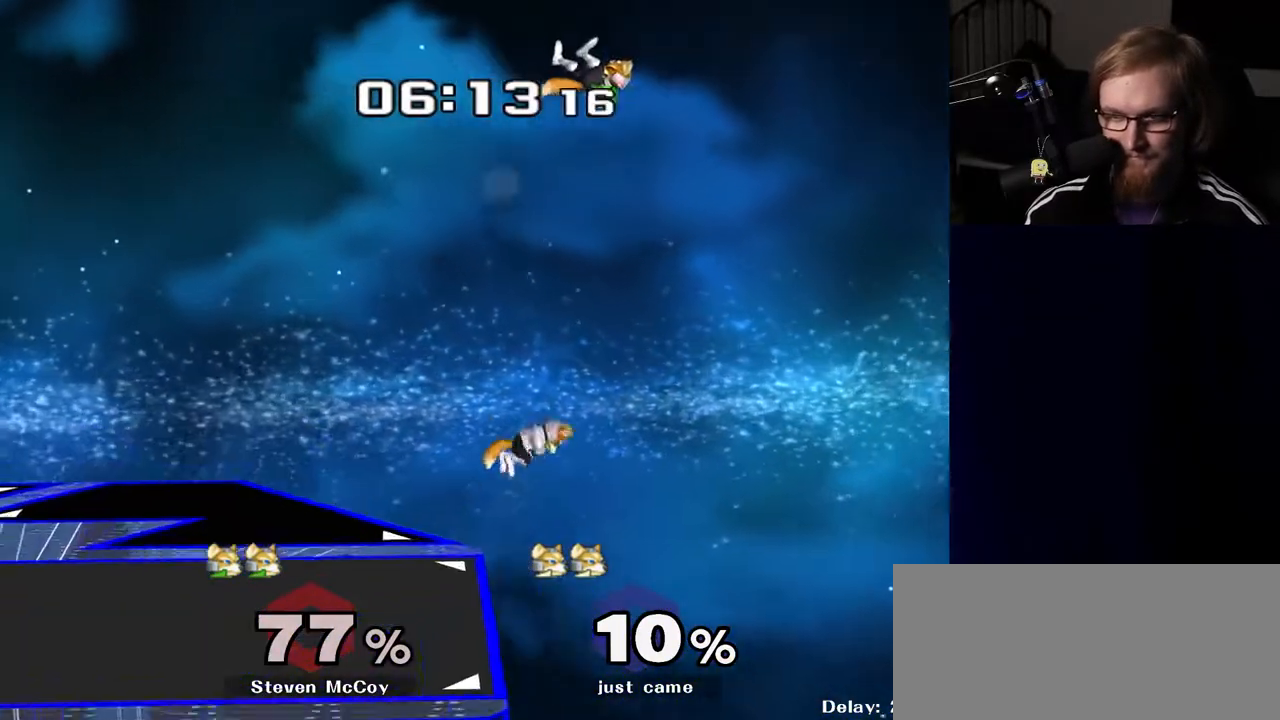
{"buttons": [], "left_stick": "left", "right_stick": "center", "events": [[67, "Y", "down"], [117, "right_stick", "up"], [183, "Y", "up"], [183, "right_stick", "center"], [350, "left_stick", "left"]]}
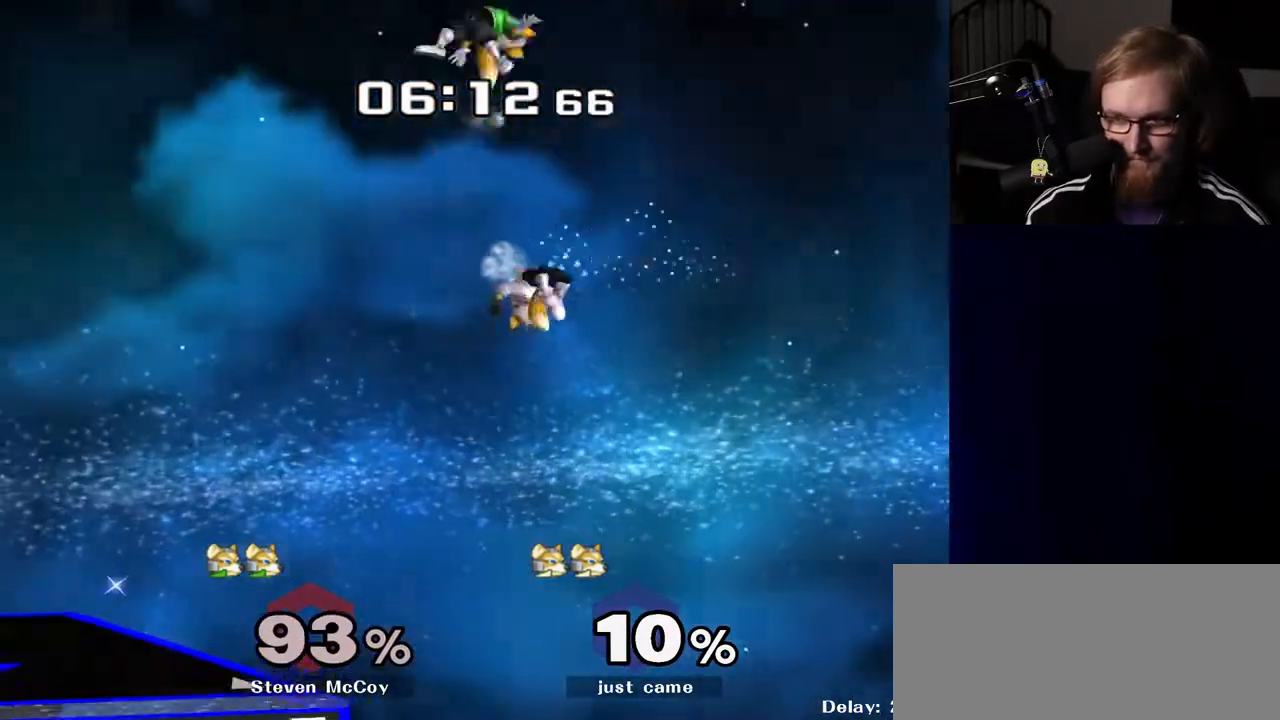
{"buttons": ["B"], "left_stick": "left", "right_stick": "center", "events": [[483, "B", "down"]]}
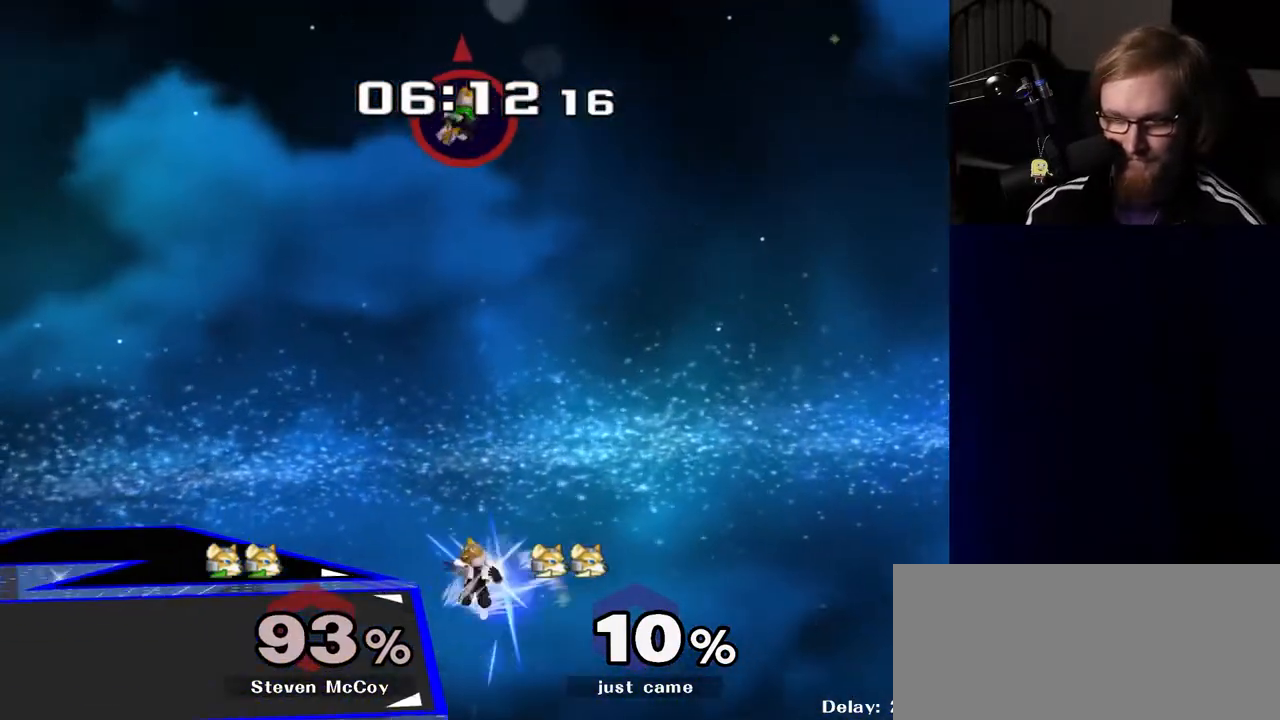
{"buttons": [], "left_stick": "left", "right_stick": "center", "events": [[67, "B", "up"], [317, "B", "down"], [400, "B", "up"]]}
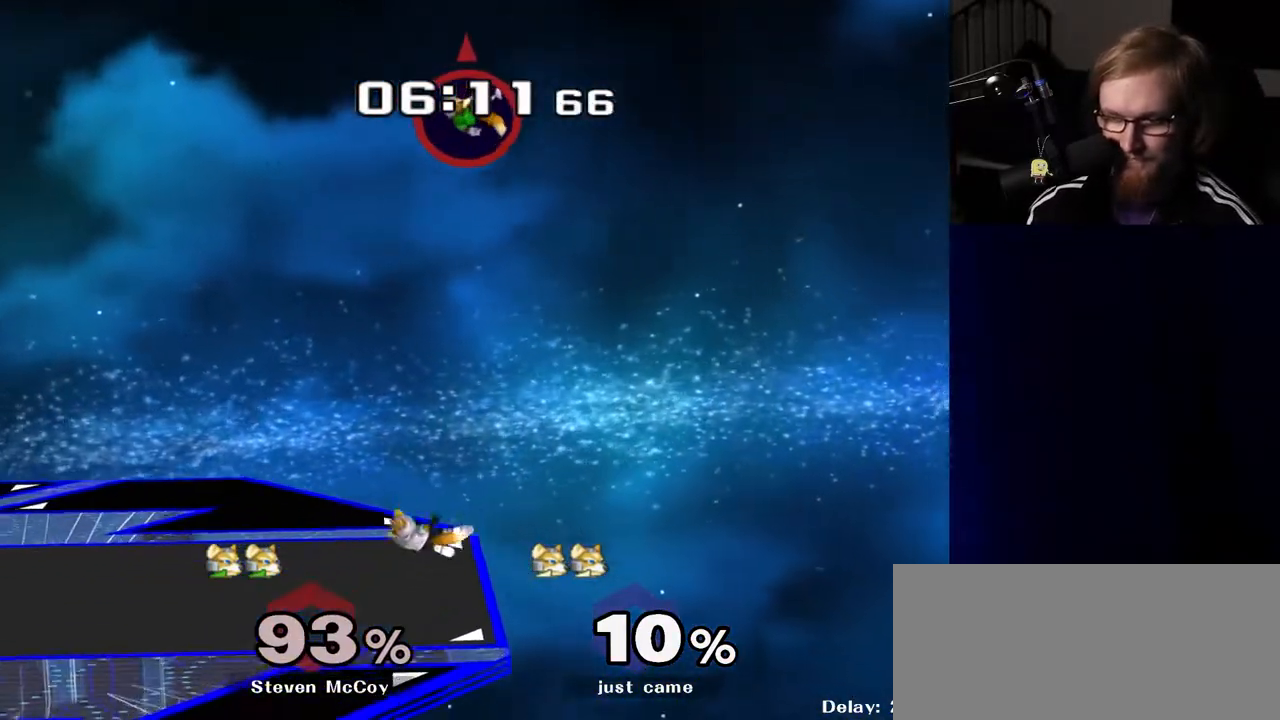
{"buttons": [], "left_stick": "center", "right_stick": "center", "events": [[217, "left_stick", "center"]]}
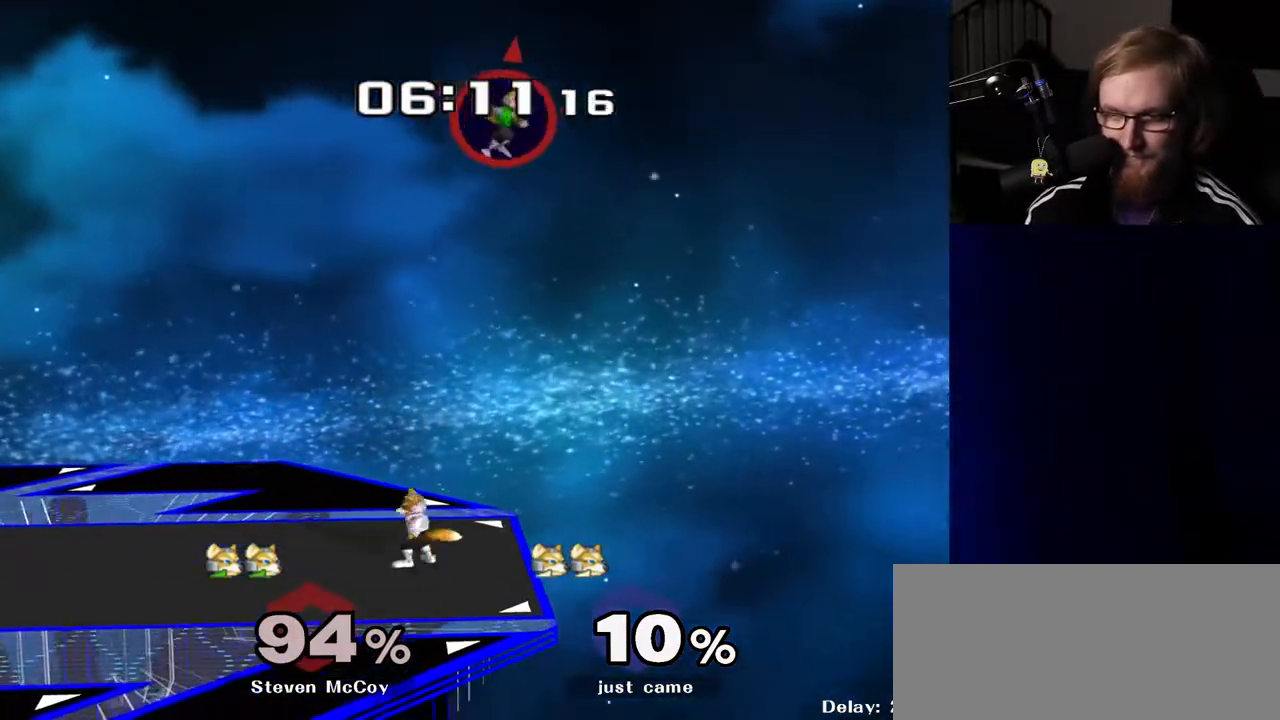
{"buttons": [], "left_stick": "right", "right_stick": "center", "events": [[17, "Y", "down"], [117, "Y", "up"], [183, "left_stick", "right"]]}
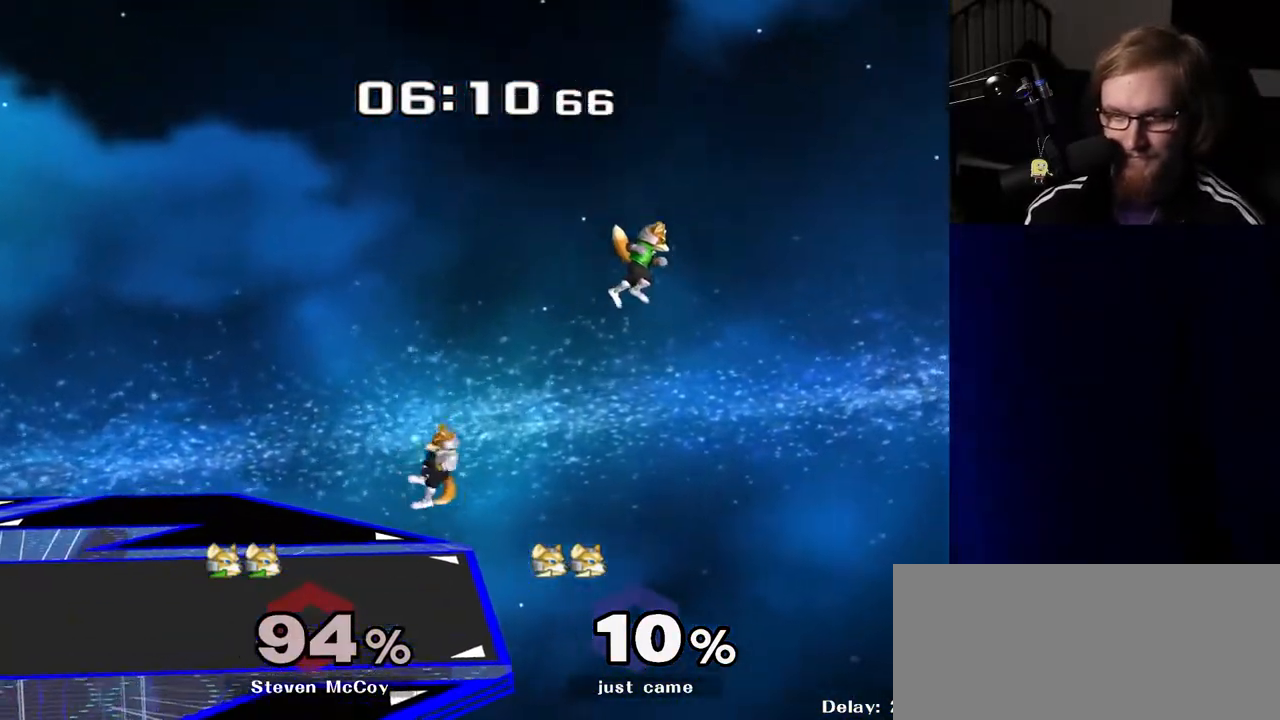
{"buttons": [], "left_stick": "center", "right_stick": "center", "events": [[183, "left_stick", "center"]]}
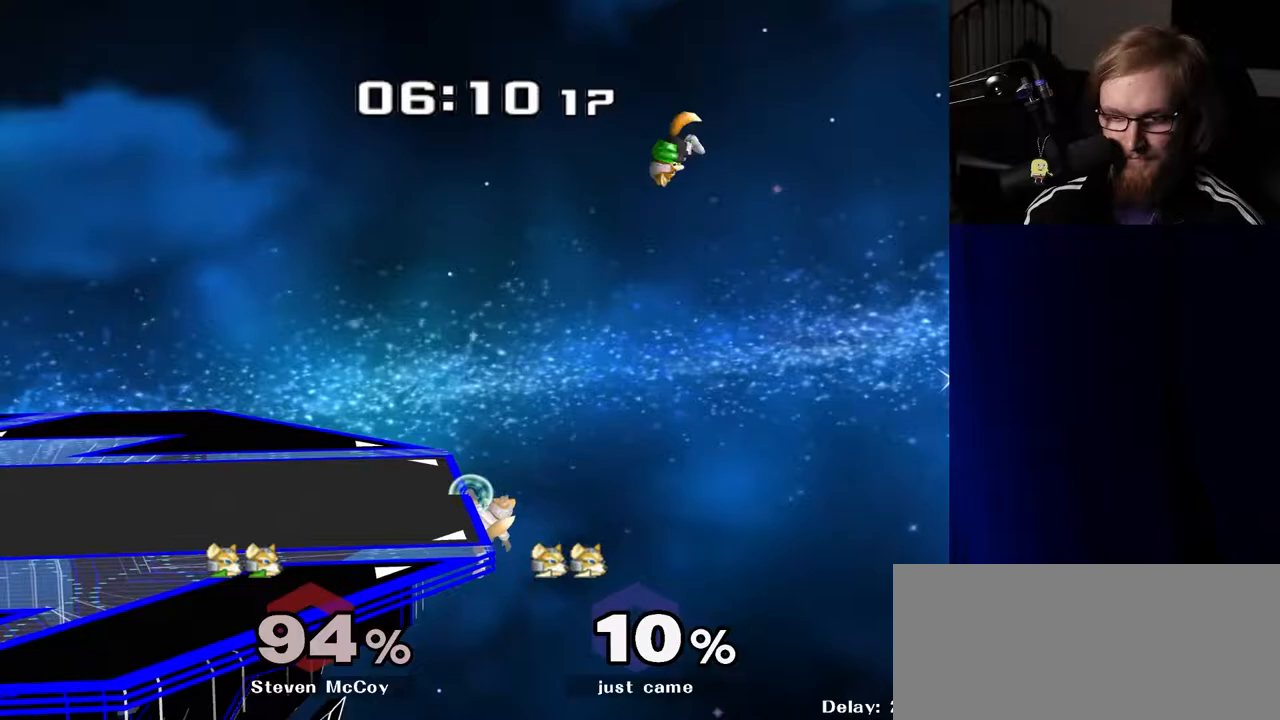
{"buttons": [], "left_stick": "center", "right_stick": "center", "events": []}
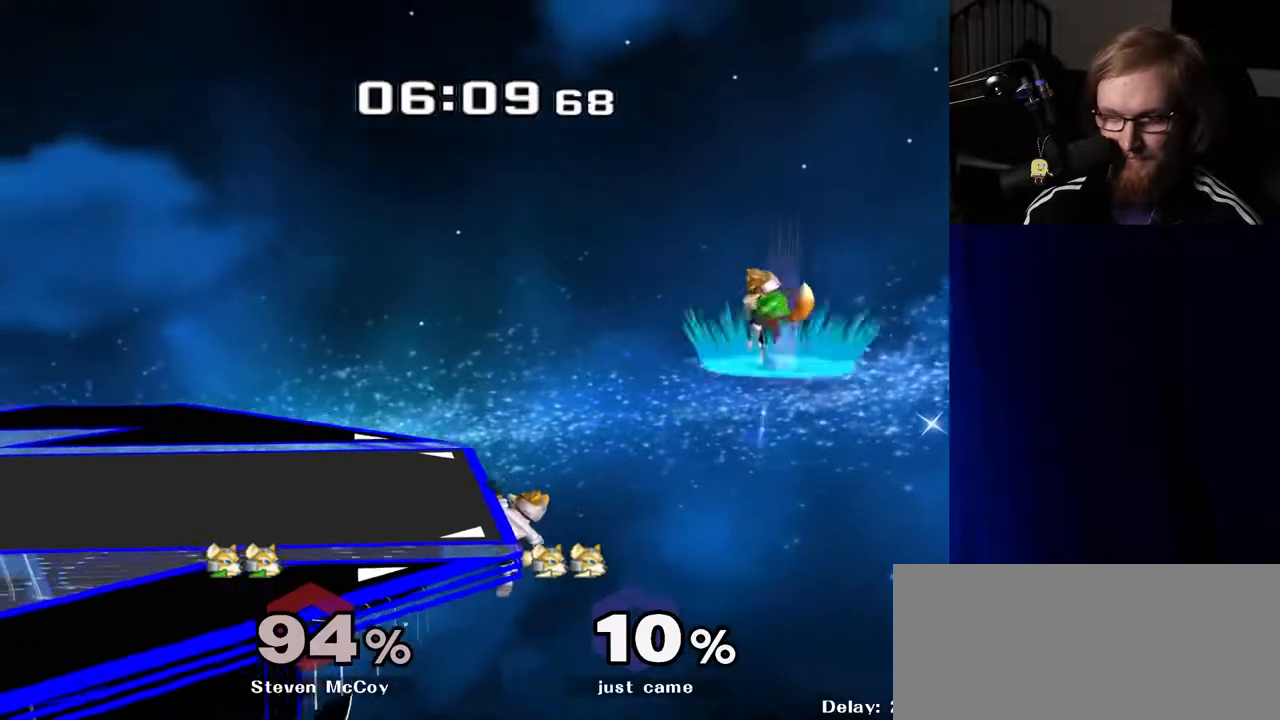
{"buttons": ["Y"], "left_stick": "right", "right_stick": "center", "events": [[267, "left_stick", "right"], [450, "Y", "down"]]}
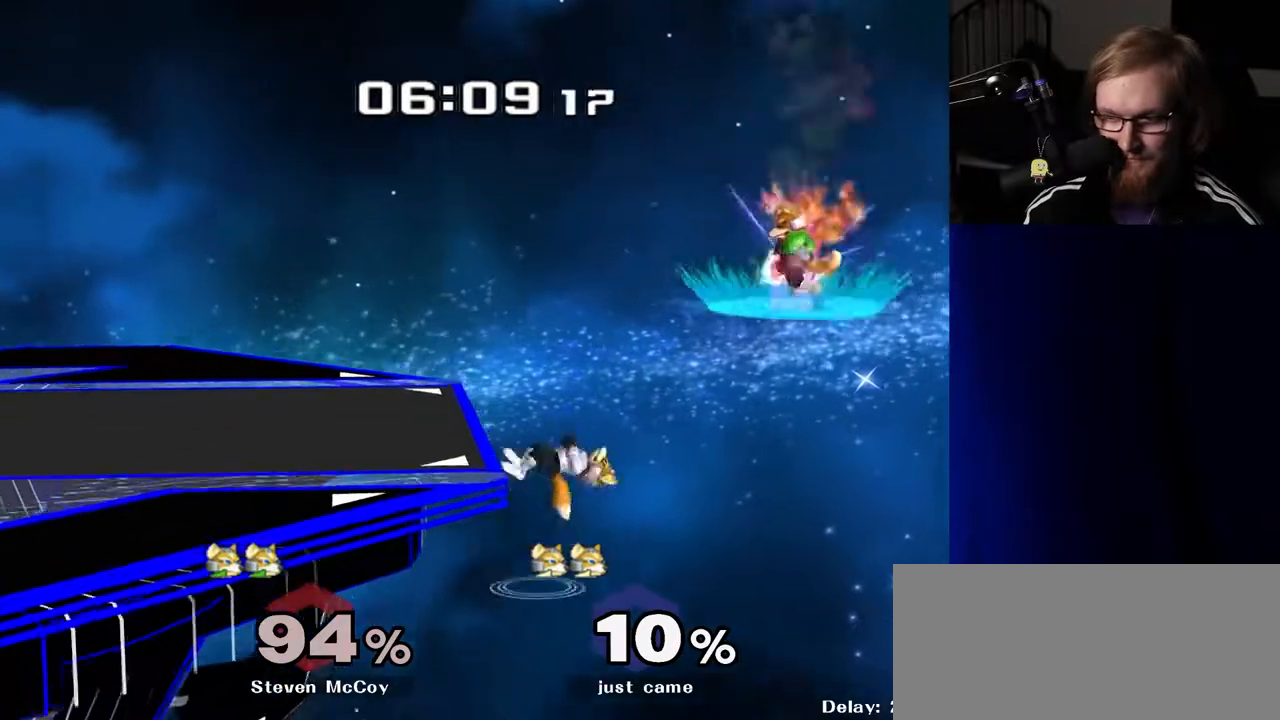
{"buttons": [], "left_stick": "up-left", "right_stick": "center", "events": [[100, "right_stick", "right"], [217, "Y", "up"], [250, "right_stick", "center"], [417, "left_stick", "up-left"]]}
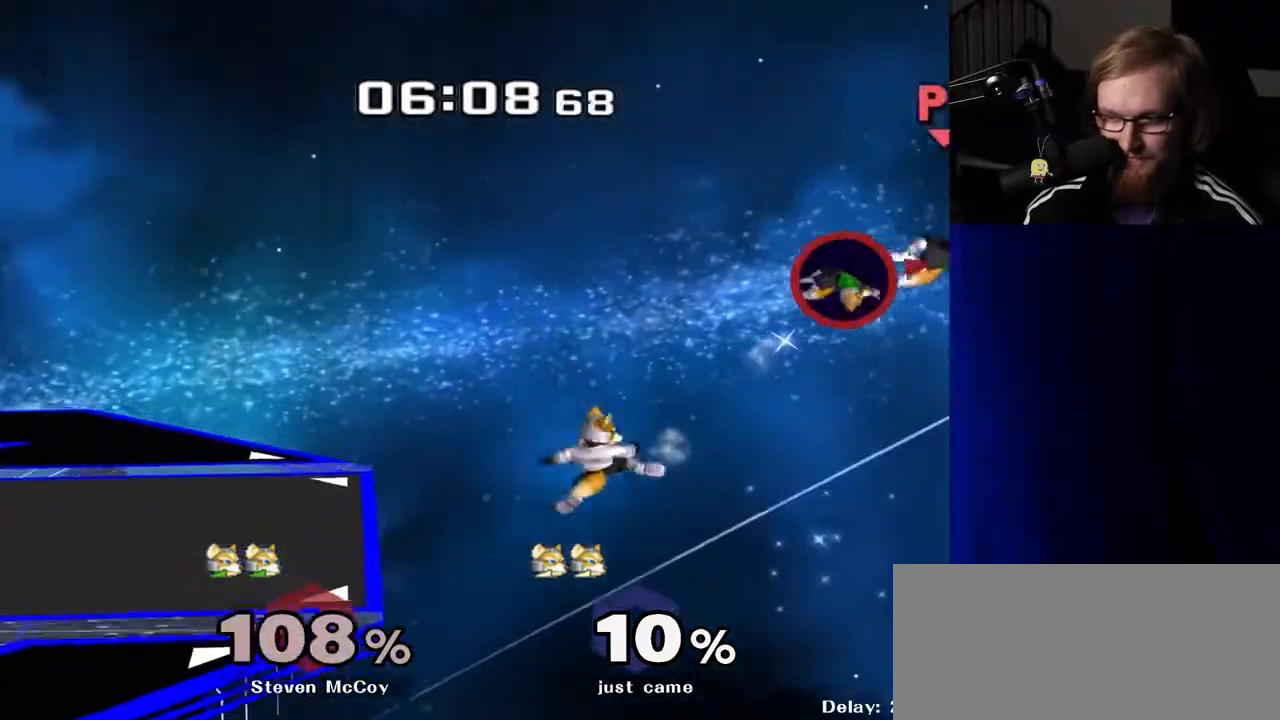
{"buttons": ["B"], "left_stick": "up", "right_stick": "center", "events": [[200, "left_stick", "up"], [367, "B", "down"], [450, "B", "up"], [483, "B", "down"]]}
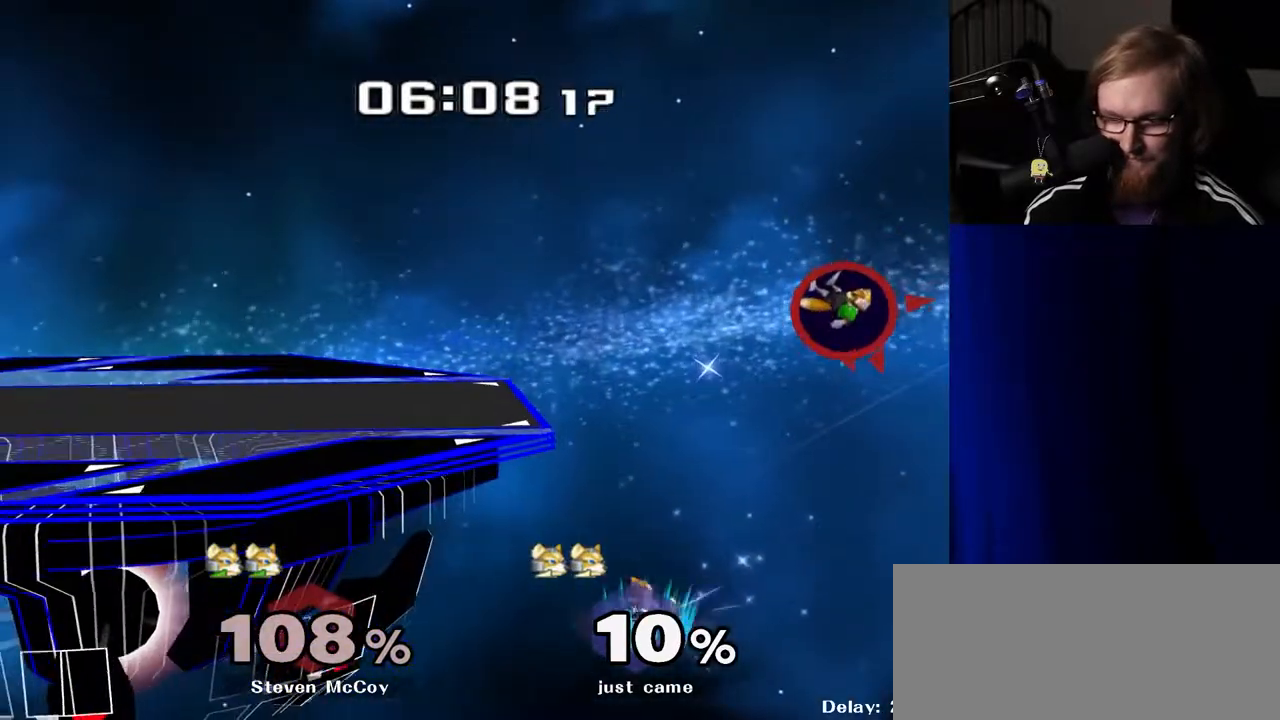
{"buttons": ["B", "R1"], "left_stick": "up", "right_stick": "center", "events": [[117, "B", "up"], [150, "B", "down"], [317, "B", "up"], [433, "B", "down"], [500, "R1", "down"]]}
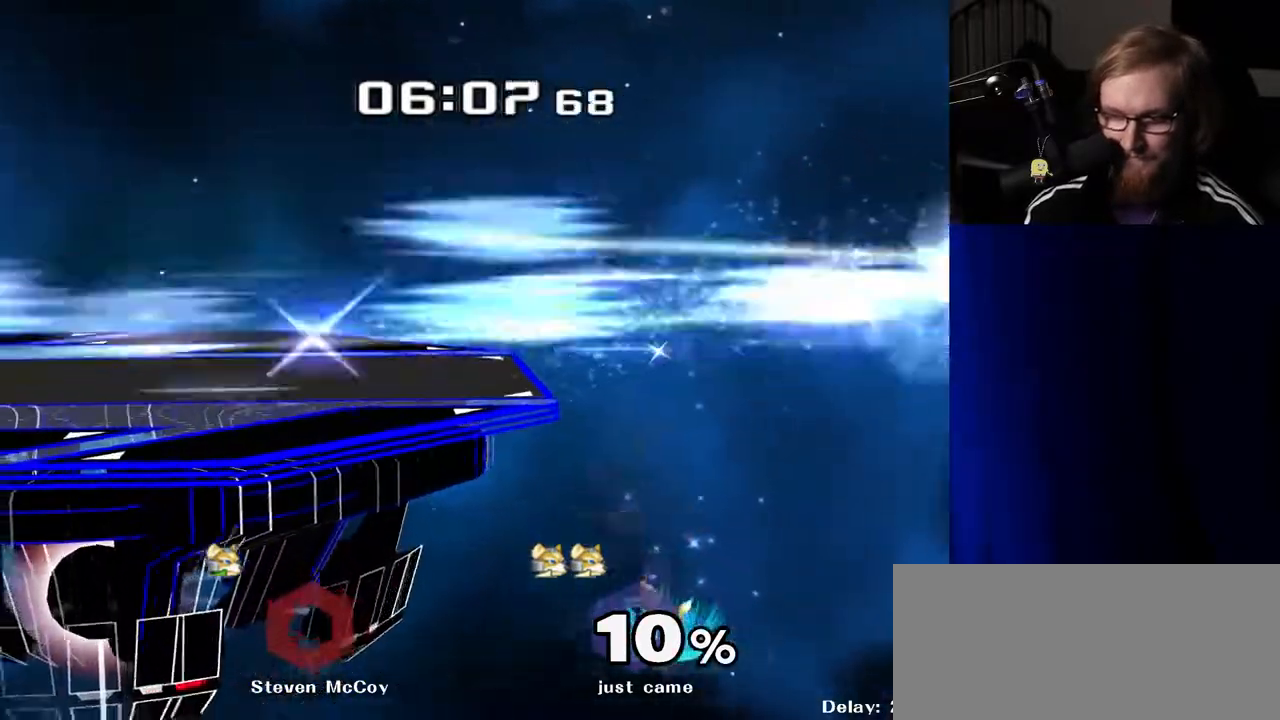
{"buttons": [], "left_stick": "up-left", "right_stick": "center", "events": [[117, "B", "up"], [200, "R1", "up"], [383, "left_stick", "up-left"]]}
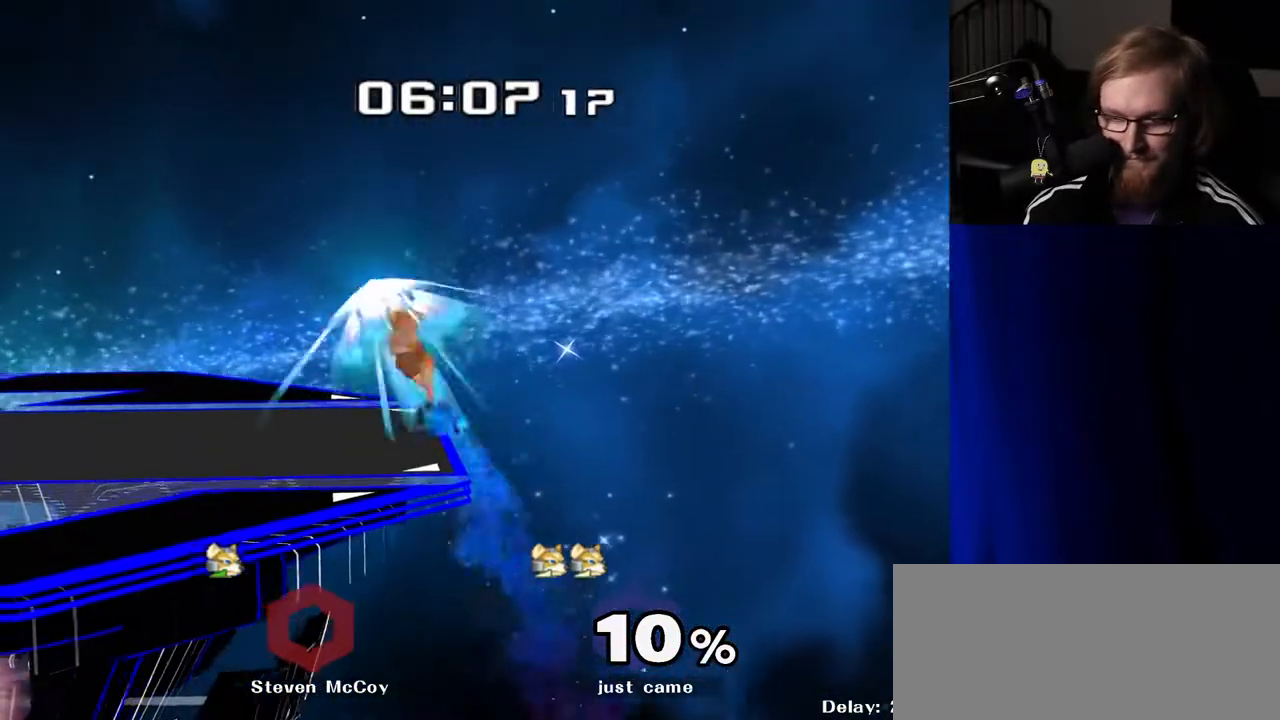
{"buttons": [], "left_stick": "left", "right_stick": "center", "events": [[33, "left_stick", "center"], [317, "left_stick", "left"]]}
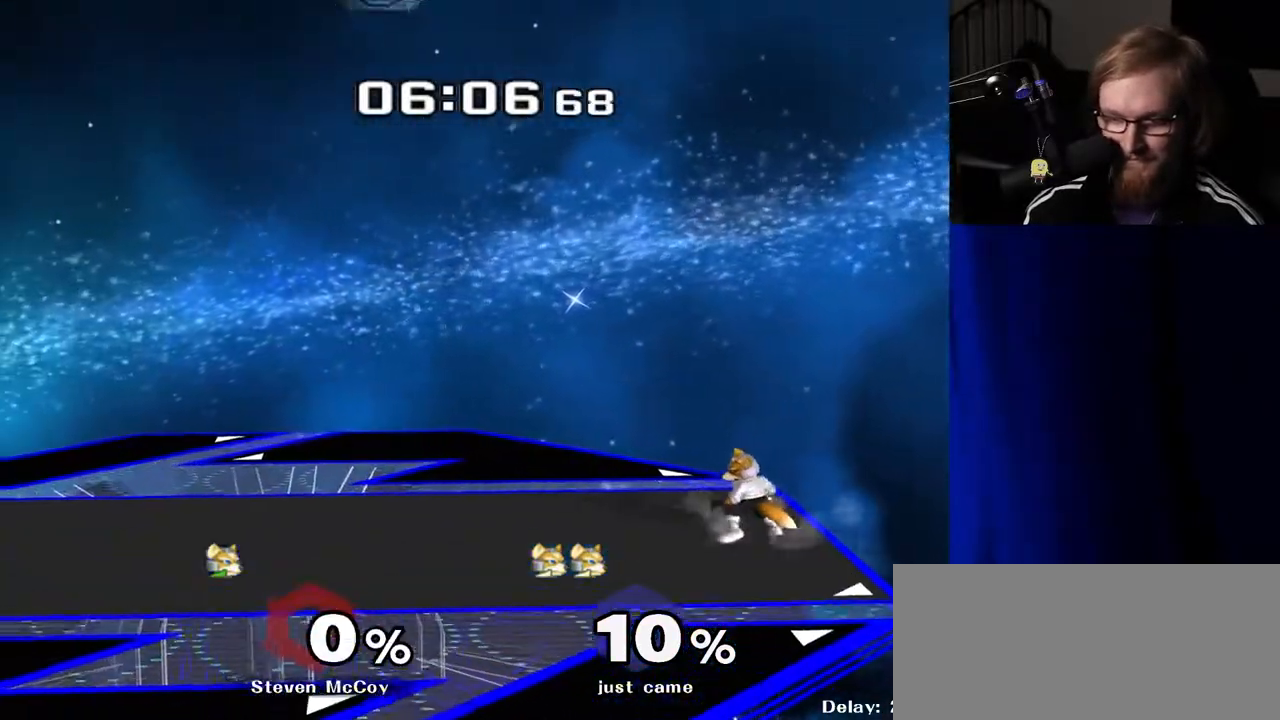
{"buttons": [], "left_stick": "left", "right_stick": "center", "events": []}
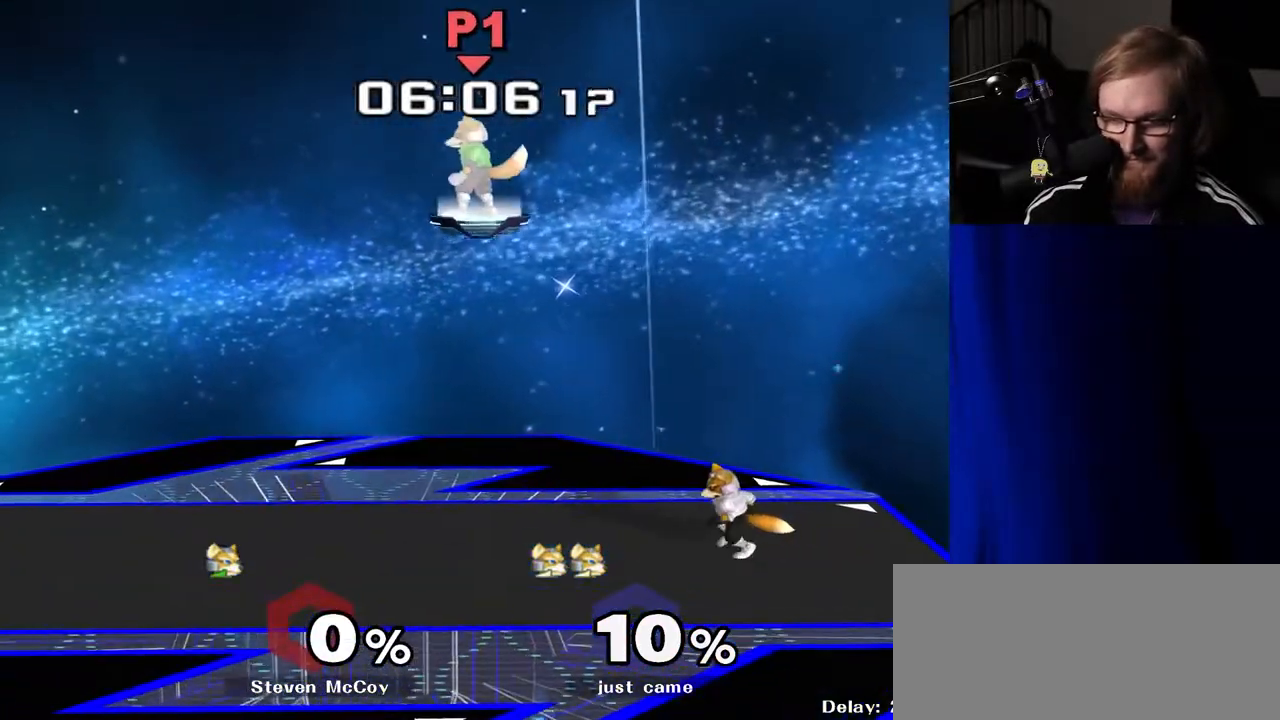
{"buttons": [], "left_stick": "center", "right_stick": "center", "events": [[50, "left_stick", "down-left"], [83, "Y", "down"], [133, "R1", "down"], [167, "Y", "up"], [217, "left_stick", "center"], [250, "R1", "up"], [333, "left_stick", "left"], [400, "Y", "down"], [433, "Y", "up"], [500, "left_stick", "center"]]}
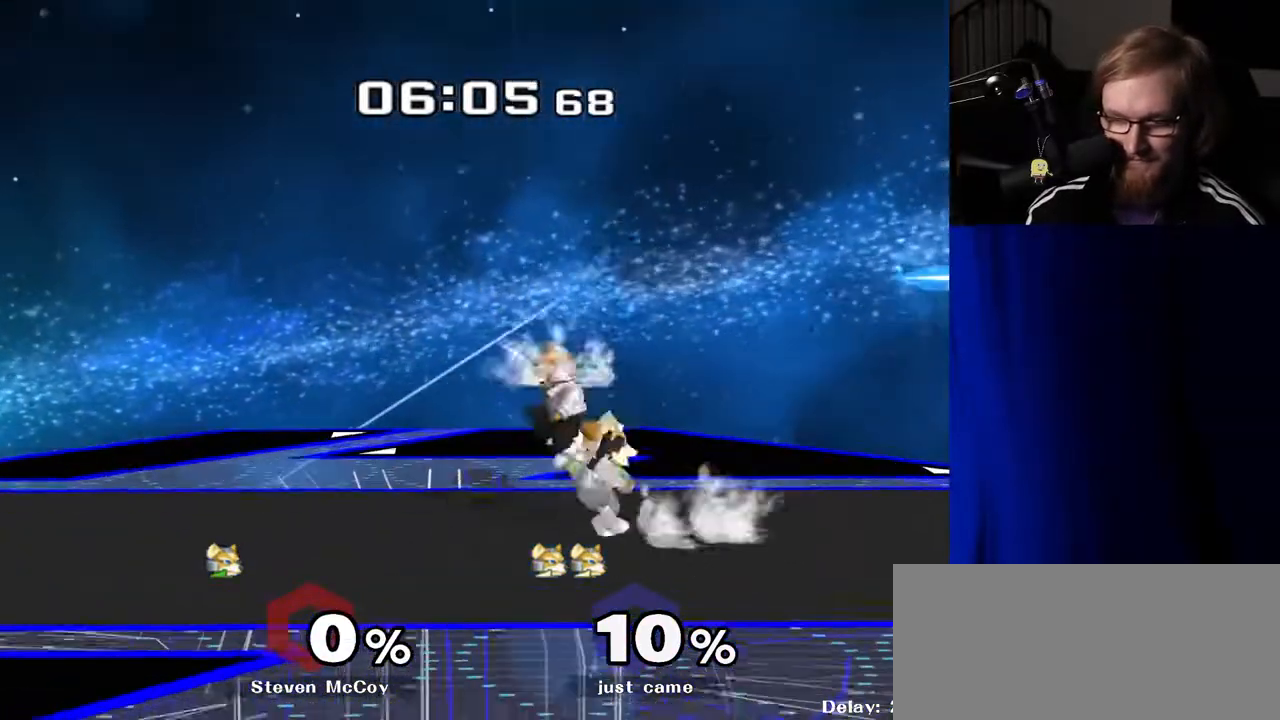
{"buttons": [], "left_stick": "left", "right_stick": "center", "events": [[100, "A", "down"], [133, "A", "up"], [133, "left_stick", "down"], [183, "R1", "down"], [267, "left_stick", "center"], [283, "R1", "up"], [383, "left_stick", "left"]]}
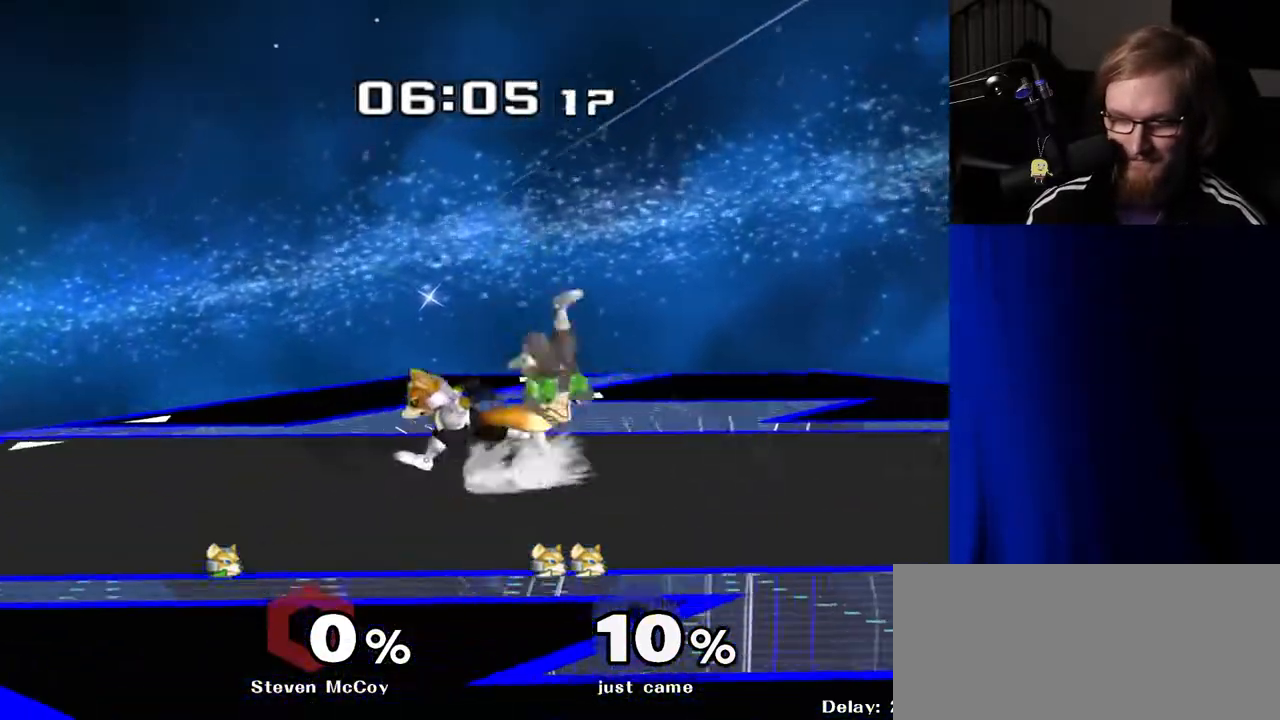
{"buttons": ["R1"], "left_stick": "center", "right_stick": "center", "events": [[250, "Y", "down"], [267, "Y", "up"], [333, "left_stick", "center"], [433, "R1", "down"]]}
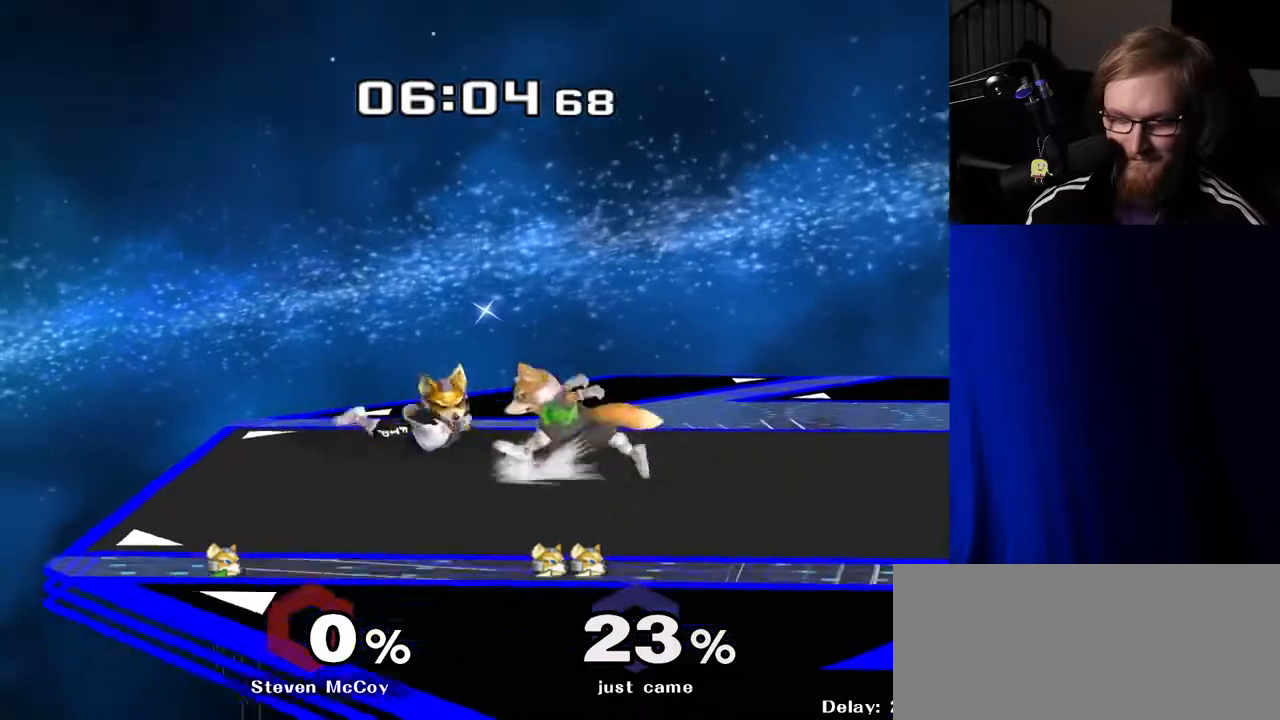
{"buttons": ["B"], "left_stick": "down", "right_stick": "center", "events": [[67, "R1", "up"], [417, "left_stick", "down"], [483, "B", "down"]]}
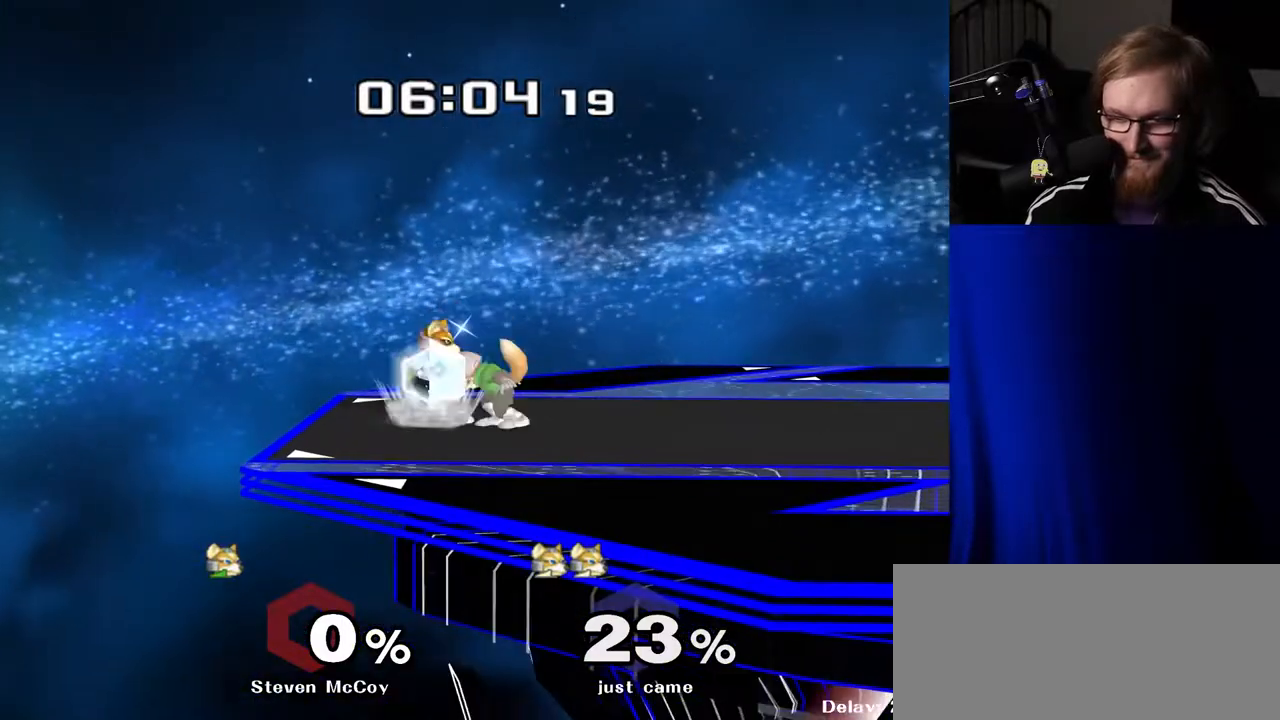
{"buttons": [], "left_stick": "right", "right_stick": "center", "events": [[50, "B", "up"], [83, "left_stick", "down-right"], [133, "Y", "down"], [183, "R1", "down"], [217, "Y", "up"], [300, "left_stick", "center"], [317, "R1", "up"], [400, "left_stick", "right"], [433, "Y", "down"], [450, "Y", "up"]]}
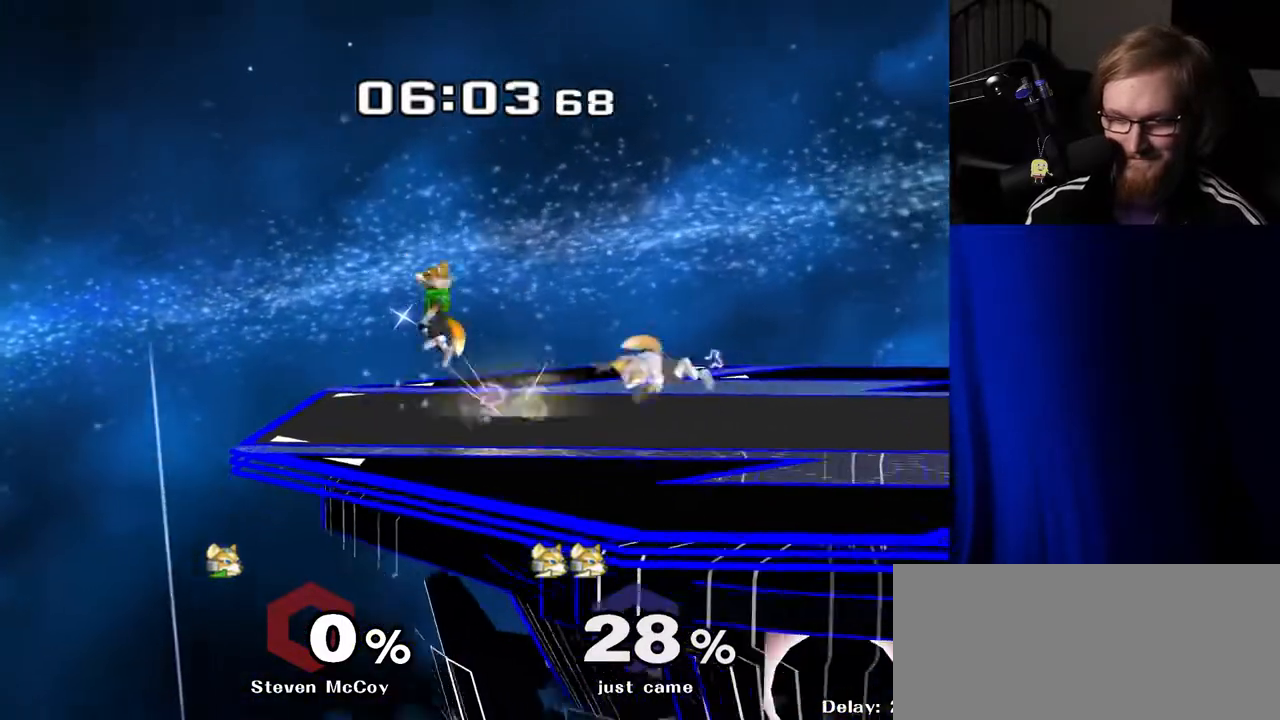
{"buttons": [], "left_stick": "center", "right_stick": "center", "events": [[100, "left_stick", "center"]]}
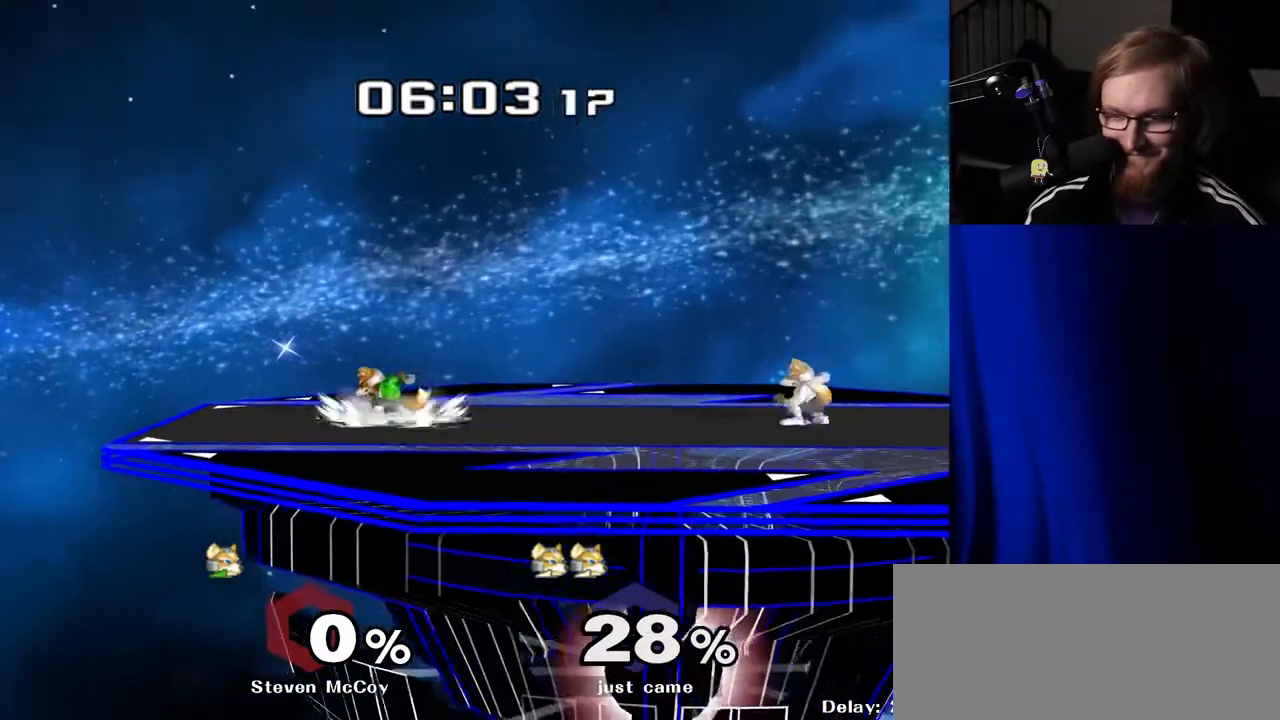
{"buttons": [], "left_stick": "left", "right_stick": "center", "events": [[167, "left_stick", "right"], [317, "left_stick", "center"], [450, "left_stick", "left"]]}
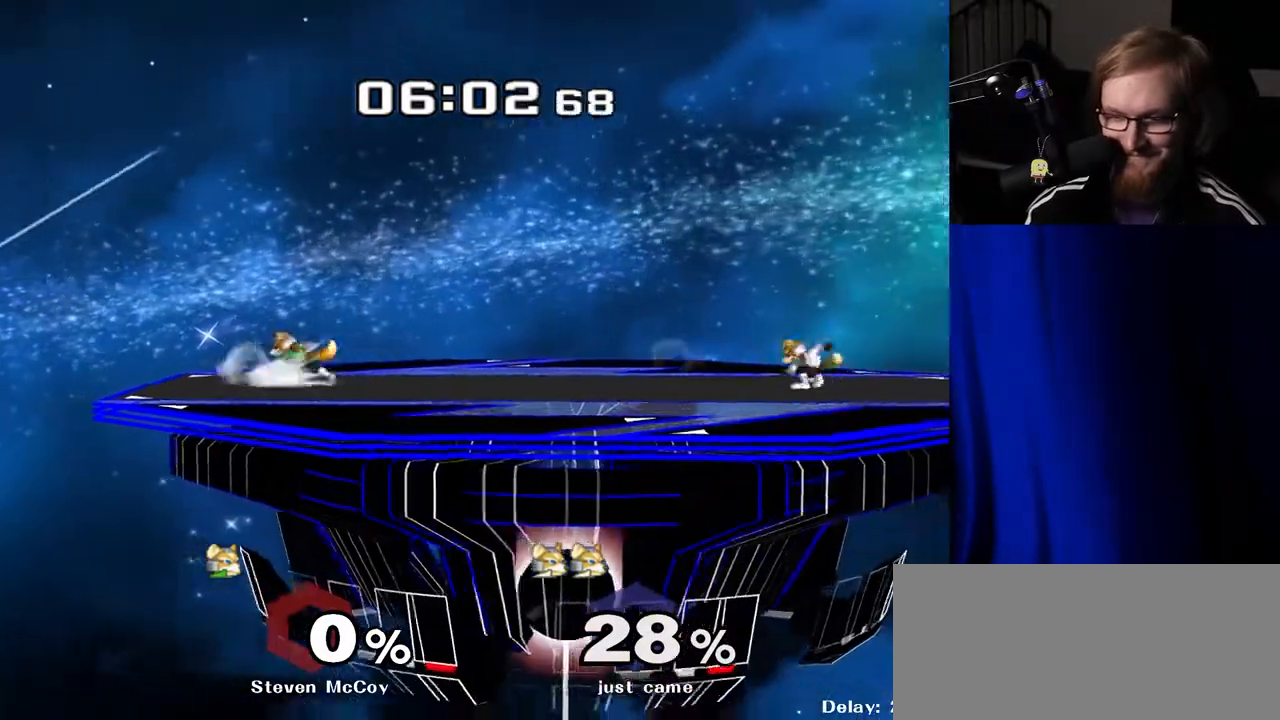
{"buttons": [], "left_stick": "left", "right_stick": "center", "events": [[17, "Y", "down"], [33, "left_stick", "center"], [50, "Y", "up"], [67, "B", "down"], [133, "B", "up"], [200, "B", "down"], [267, "B", "up"], [467, "left_stick", "left"]]}